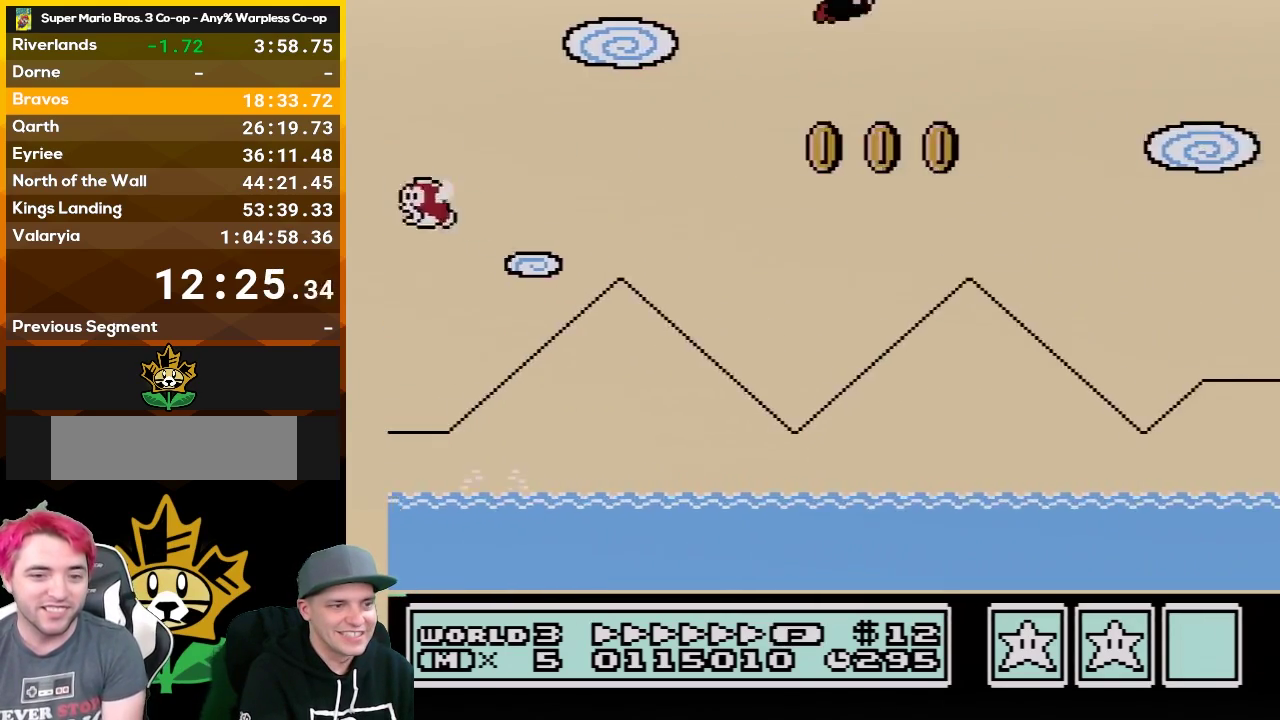
Gameplay with a controller (Nintendo layout); each line is a JSON object with the inputs held at the frame after it. "events" lists button and stick changes between this image and that frame as [ms after this image, input, new state], when the widget could be followed in between. Not read: L3 R3.
{"buttons": ["A", "B", "DPAD_RIGHT"], "events": [[400, "A", "down"]]}
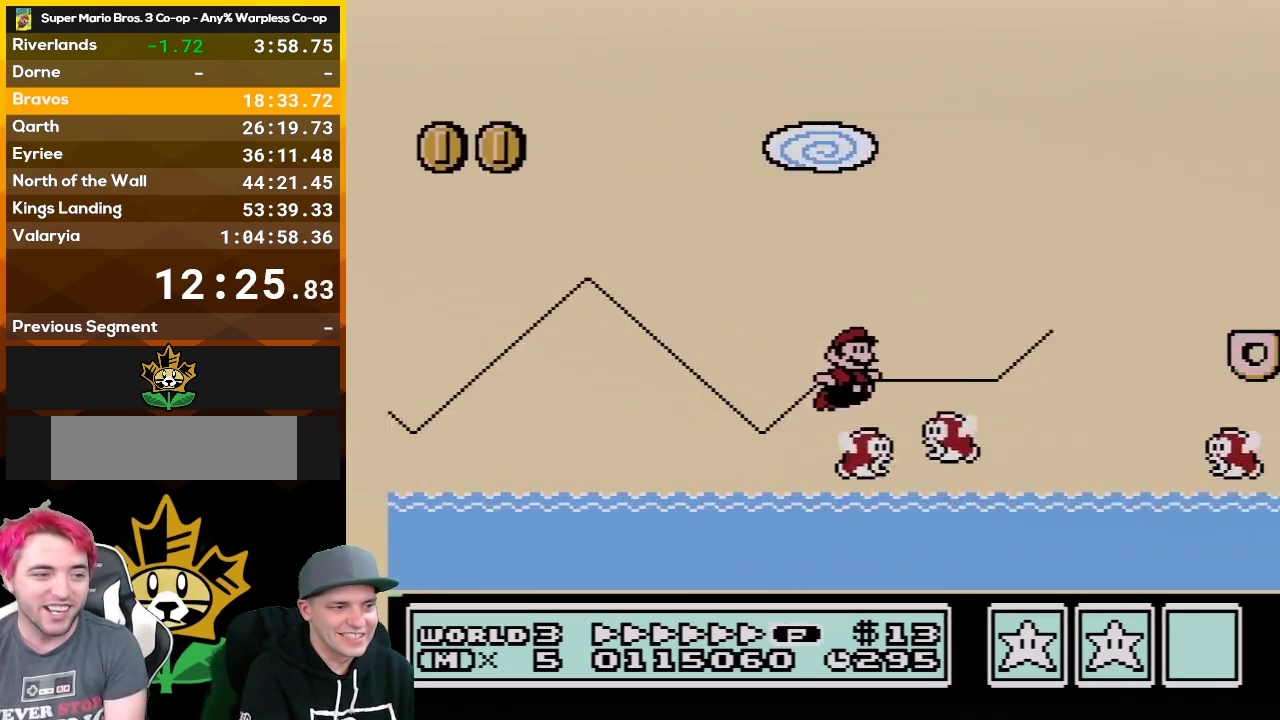
{"buttons": ["B", "DPAD_RIGHT"], "events": [[283, "A", "up"]]}
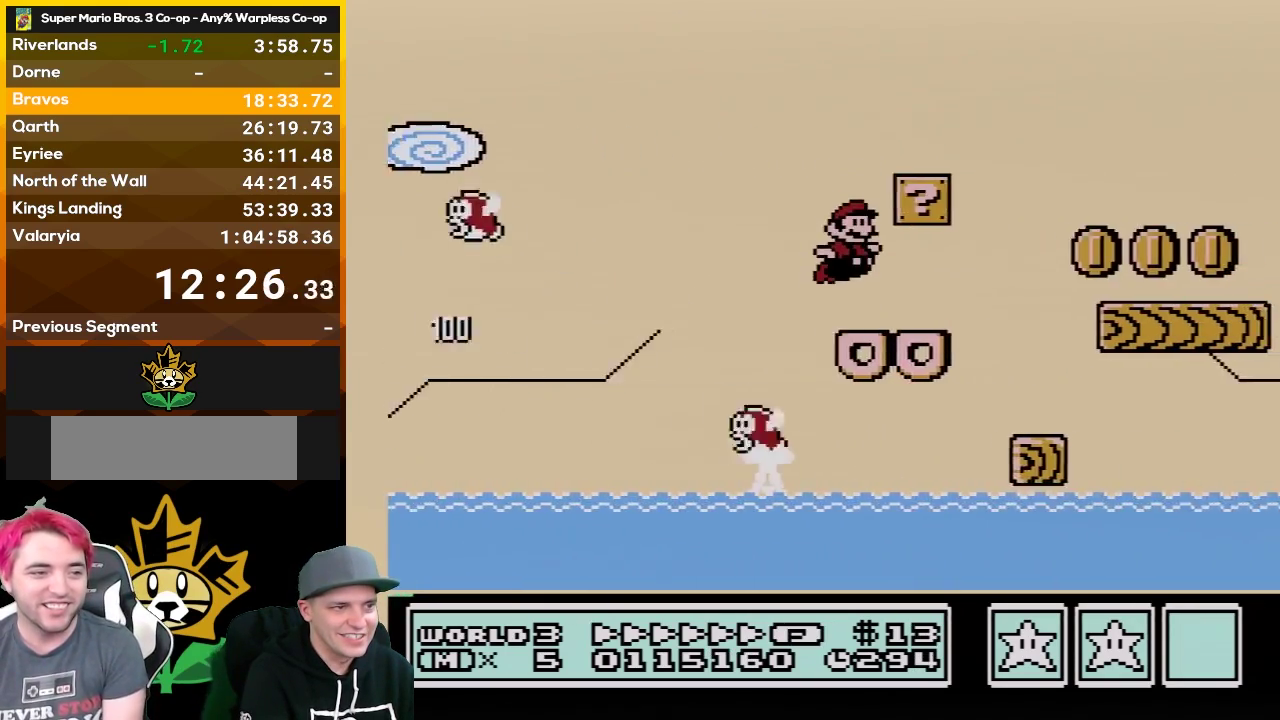
{"buttons": ["B", "DPAD_RIGHT"], "events": [[183, "A", "down"], [500, "A", "up"]]}
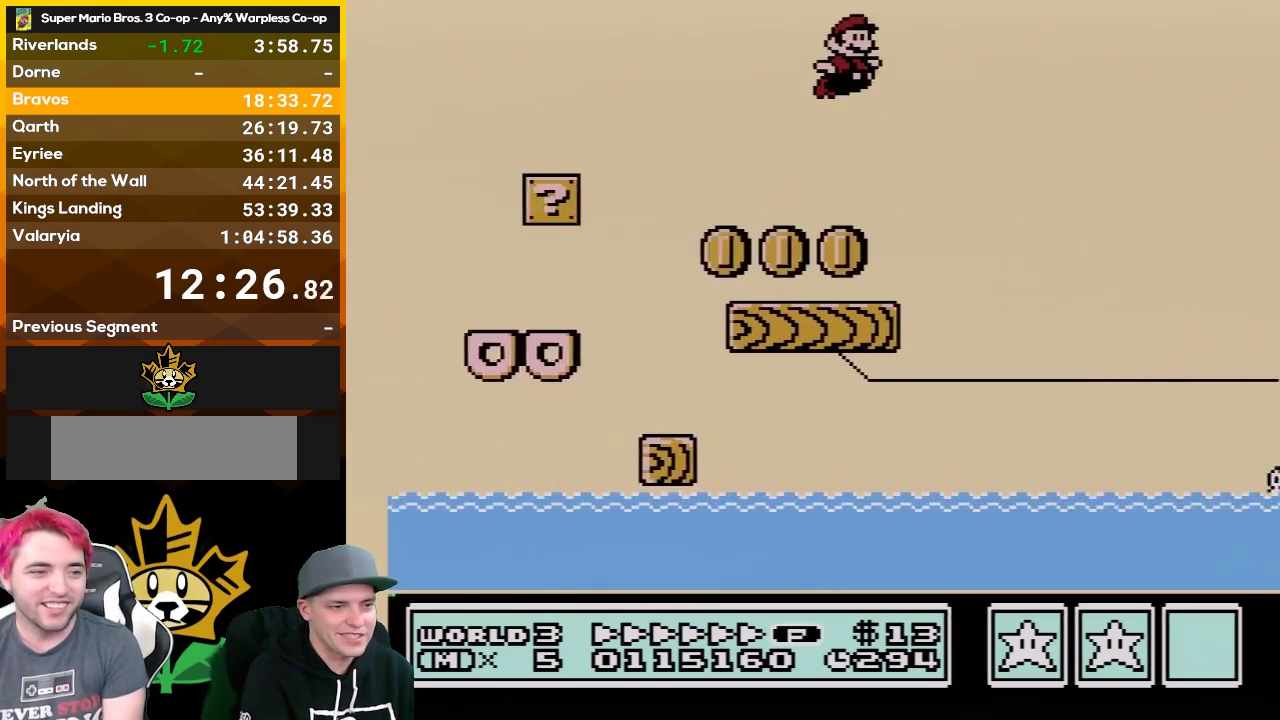
{"buttons": ["A", "B", "DPAD_RIGHT"], "events": [[467, "A", "down"]]}
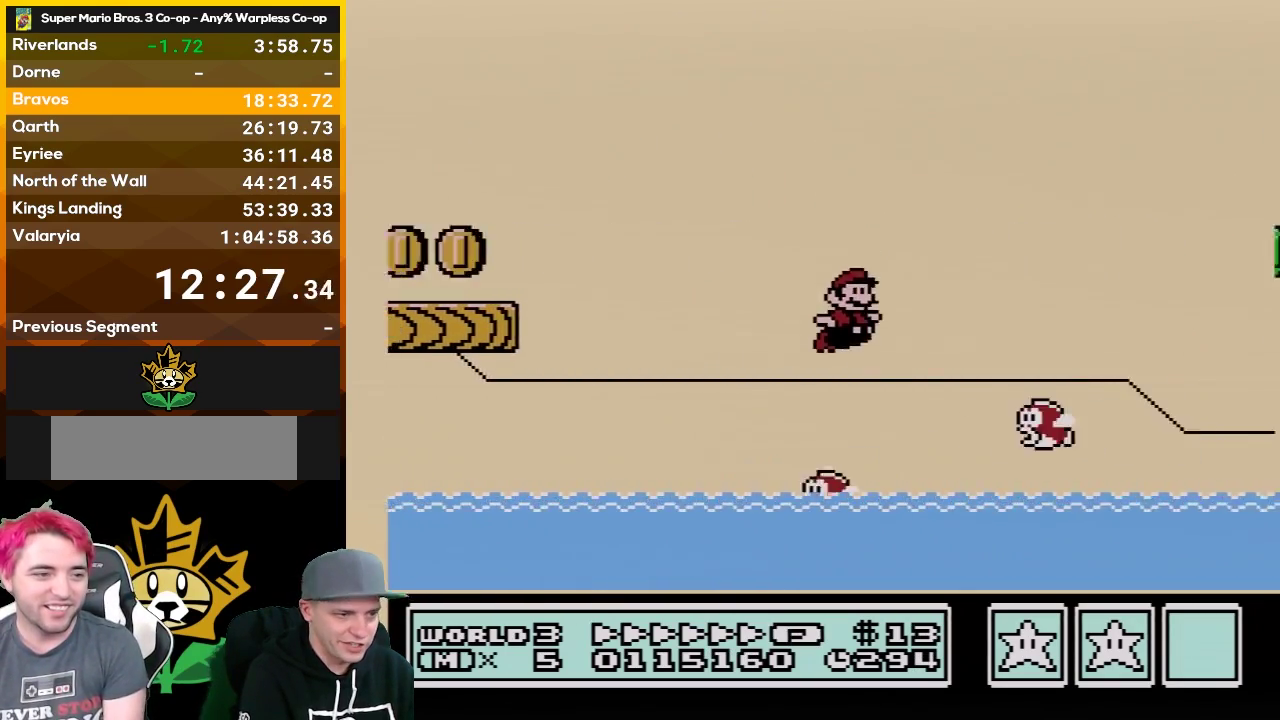
{"buttons": ["A", "B", "DPAD_RIGHT"], "events": []}
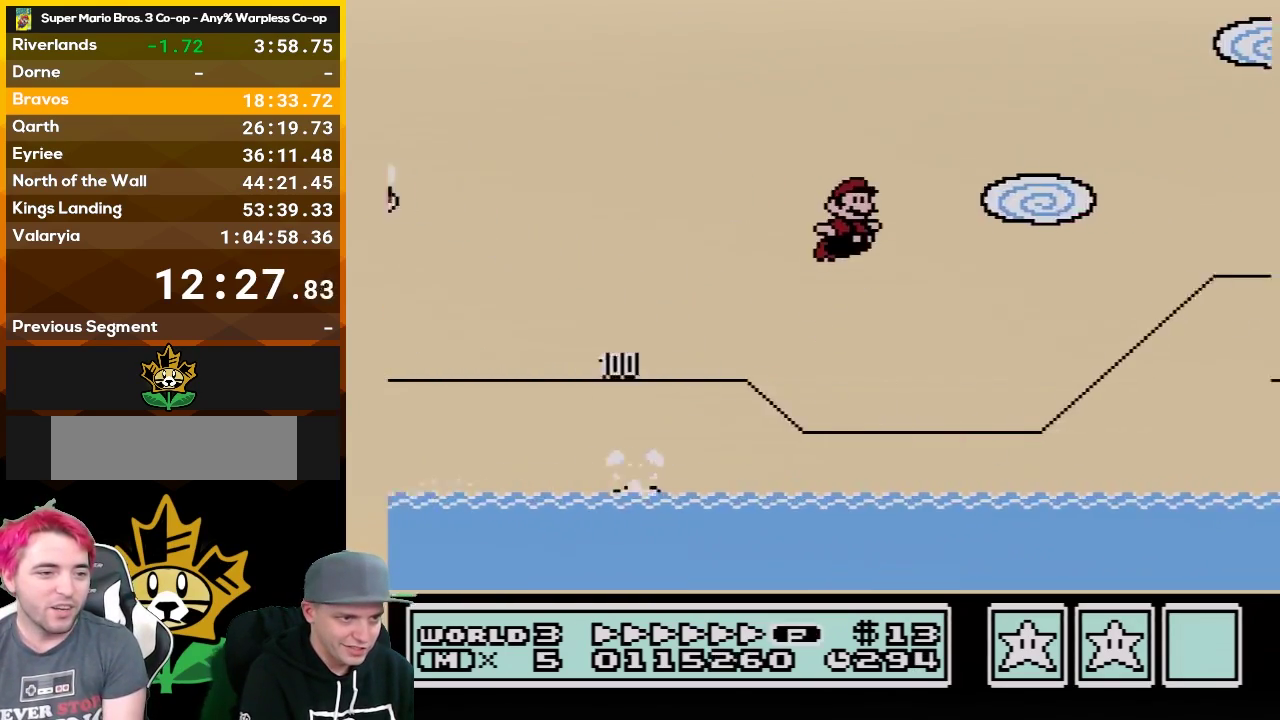
{"buttons": ["A", "B", "DPAD_RIGHT"], "events": [[67, "A", "up"], [433, "A", "down"]]}
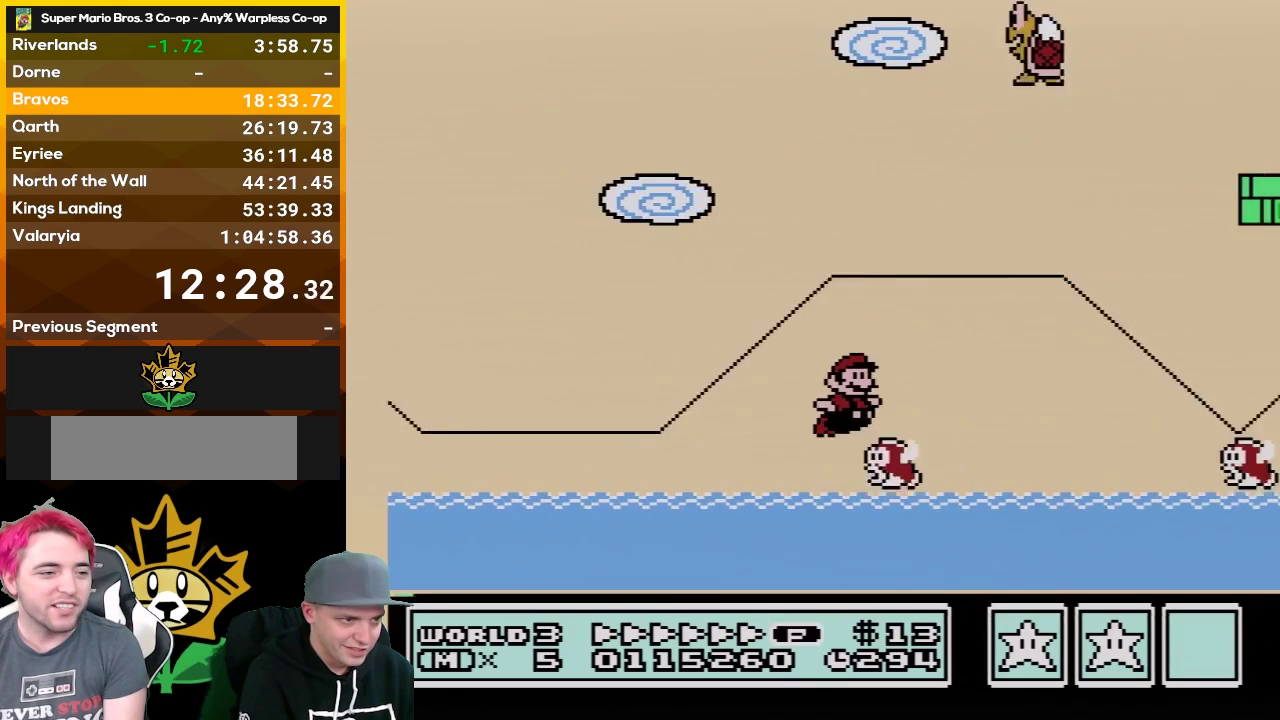
{"buttons": ["A", "B", "DPAD_RIGHT"], "events": []}
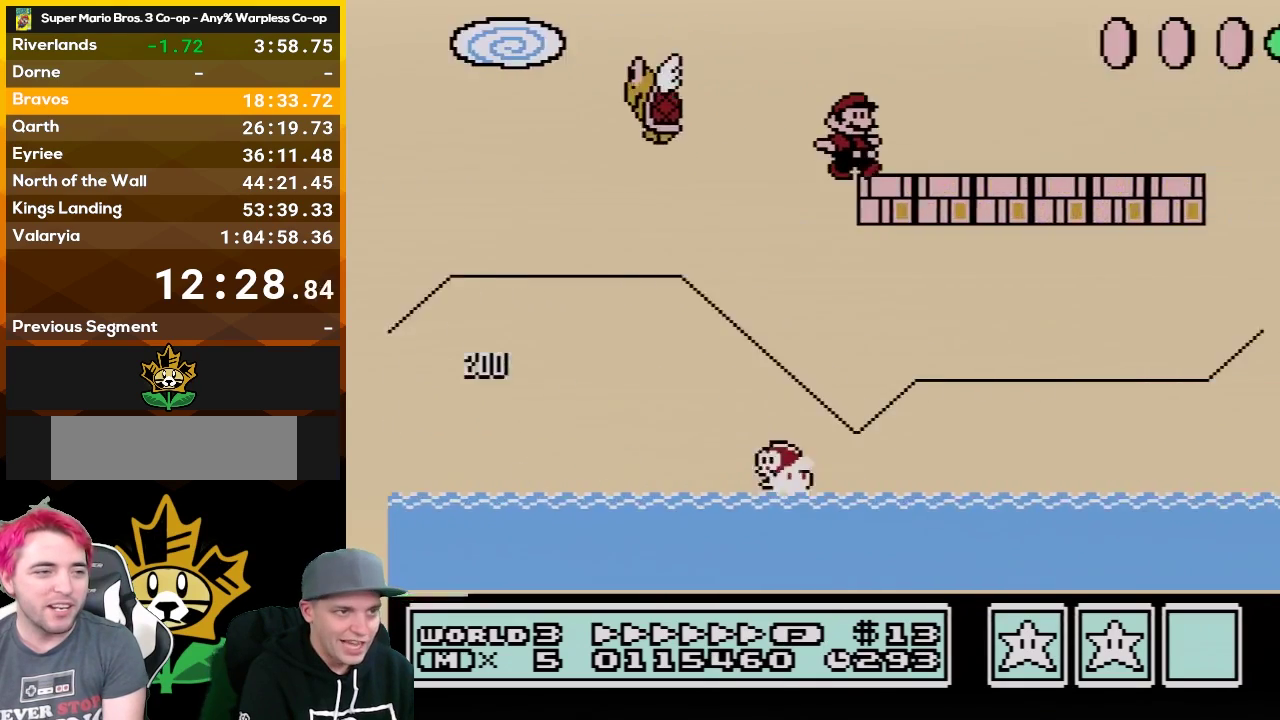
{"buttons": ["A", "B", "DPAD_RIGHT"], "events": [[83, "A", "up"], [433, "A", "down"]]}
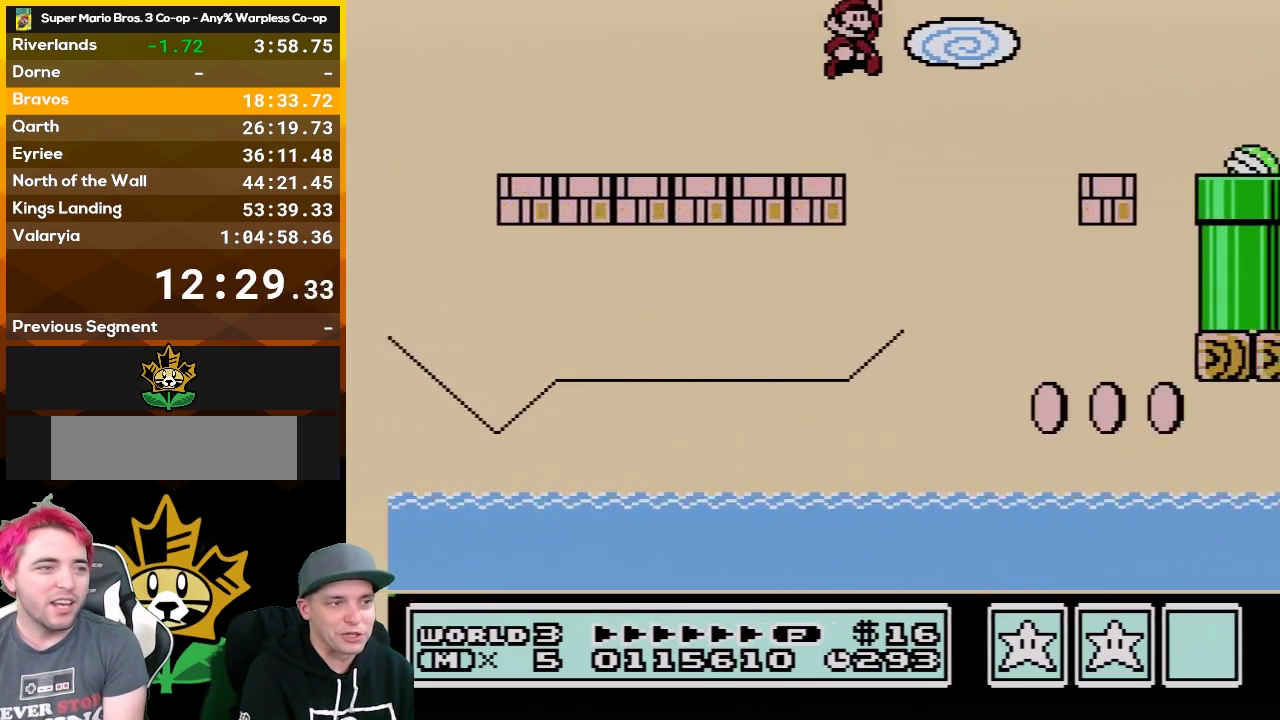
{"buttons": ["B", "DPAD_LEFT"], "events": [[67, "A", "up"], [67, "DPAD_RIGHT", "up"], [150, "DPAD_LEFT", "down"]]}
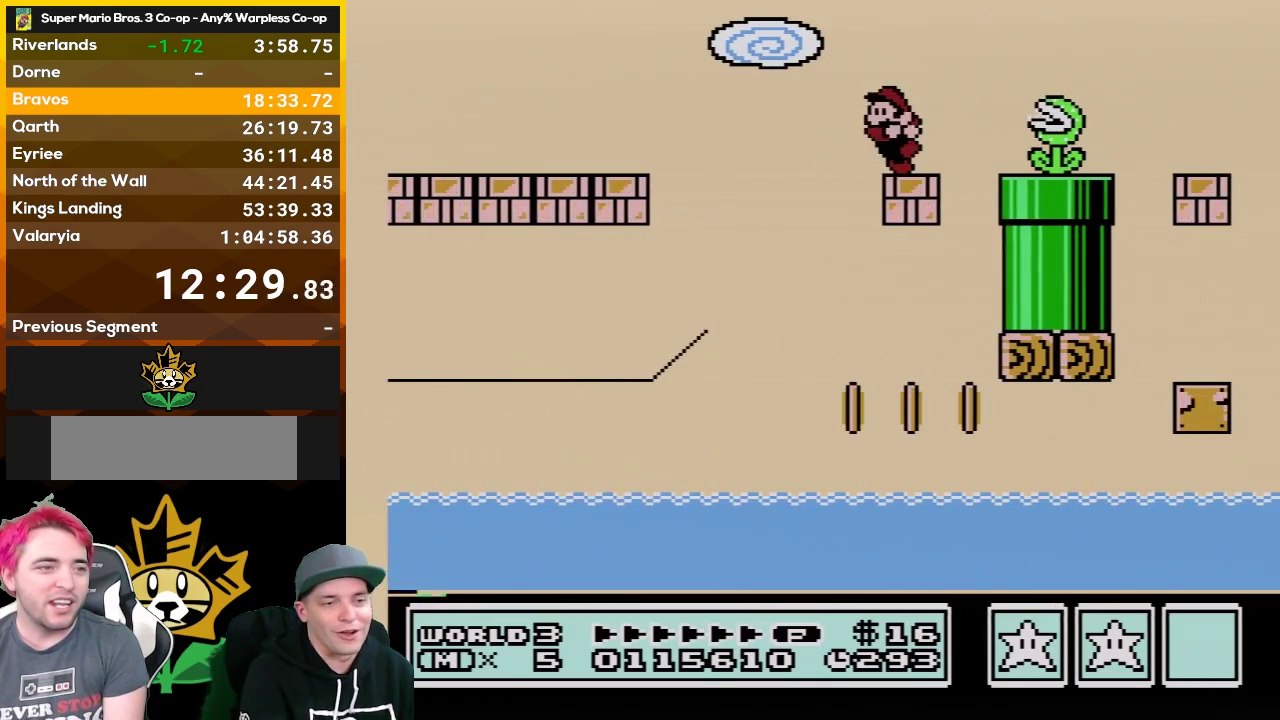
{"buttons": ["B"], "events": [[117, "DPAD_LEFT", "up"]]}
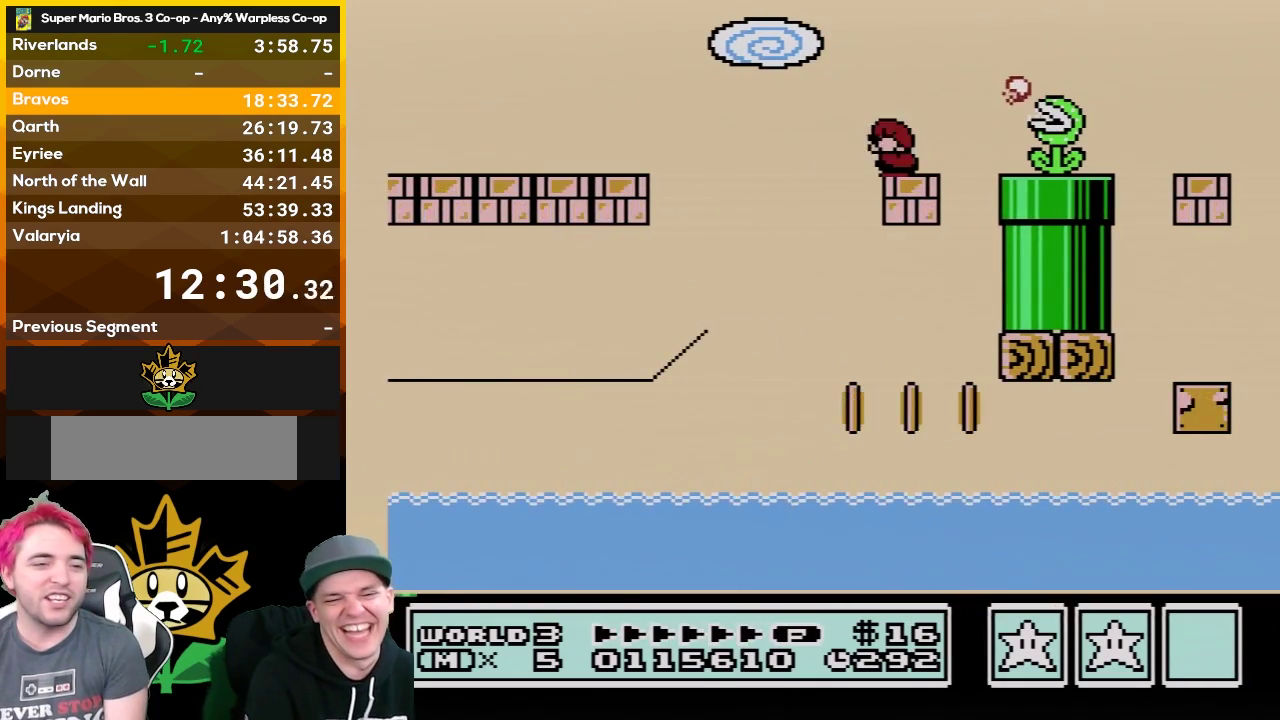
{"buttons": ["B"], "events": [[17, "DPAD_DOWN", "down"], [117, "DPAD_DOWN", "up"], [183, "DPAD_DOWN", "down"], [300, "DPAD_DOWN", "up"], [367, "DPAD_DOWN", "down"], [467, "DPAD_DOWN", "up"]]}
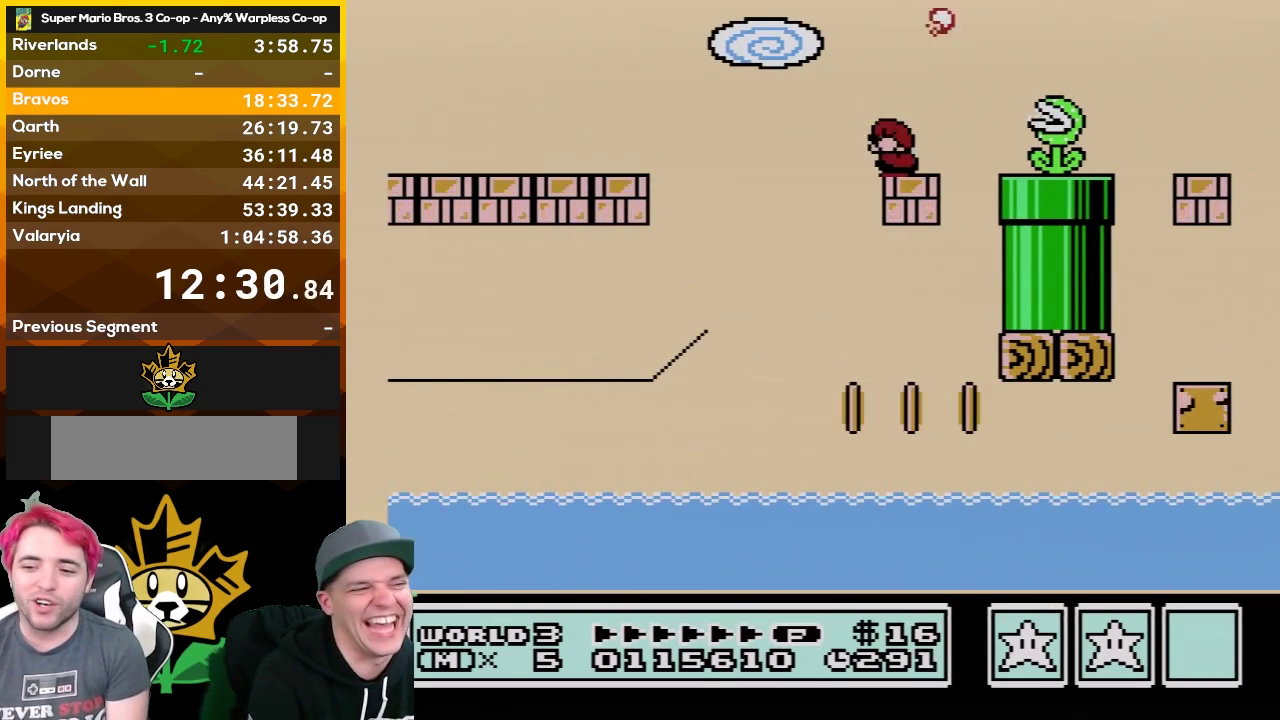
{"buttons": ["B", "DPAD_DOWN"], "events": [[33, "DPAD_DOWN", "down"], [117, "DPAD_DOWN", "up"], [217, "DPAD_RIGHT", "down"], [267, "DPAD_RIGHT", "up"], [400, "DPAD_DOWN", "down"]]}
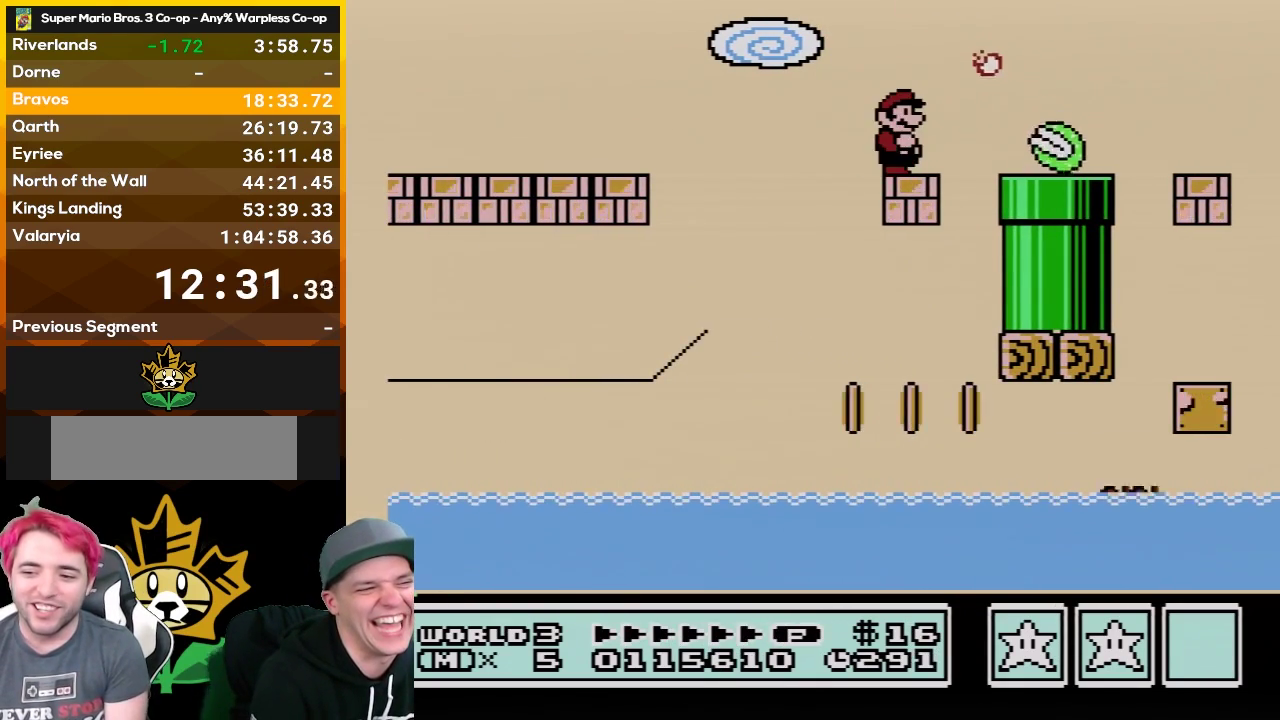
{"buttons": ["B", "DPAD_RIGHT"], "events": [[33, "DPAD_DOWN", "up"], [150, "DPAD_RIGHT", "down"]]}
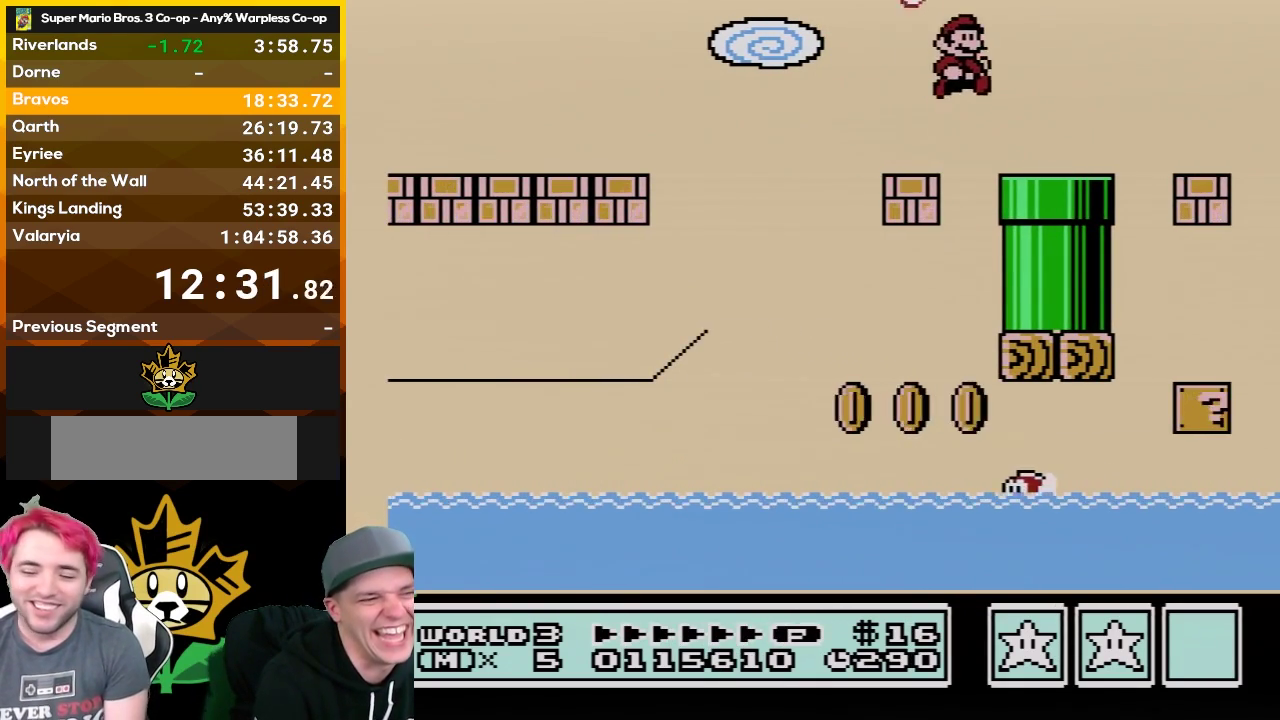
{"buttons": ["B"], "events": [[250, "DPAD_DOWN", "down"], [267, "DPAD_RIGHT", "up"], [433, "DPAD_DOWN", "up"]]}
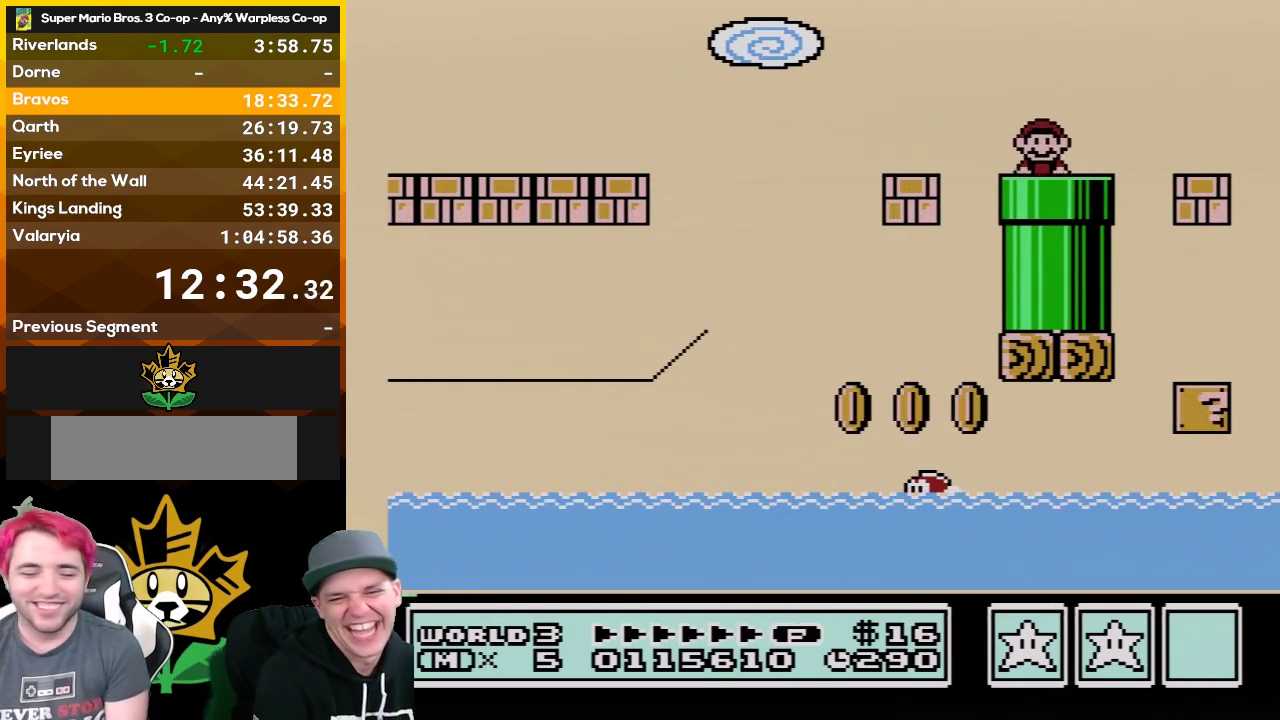
{"buttons": ["B", "DPAD_RIGHT"], "events": [[333, "DPAD_RIGHT", "down"]]}
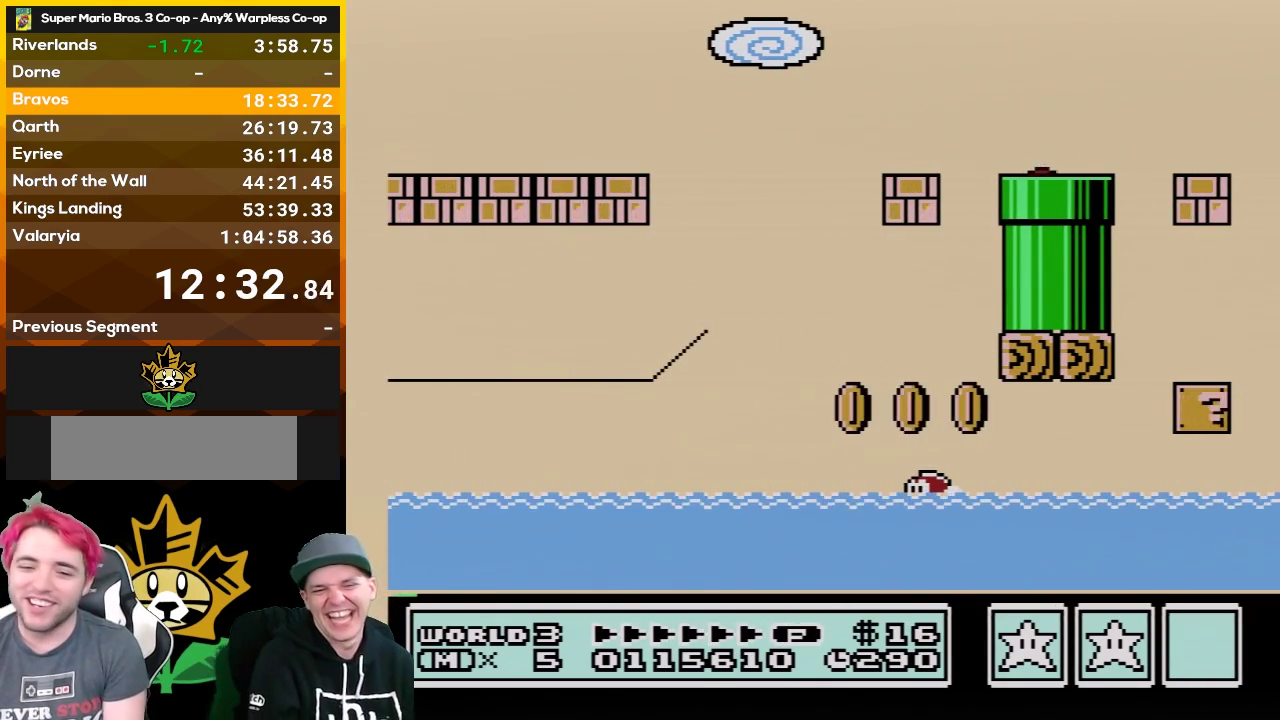
{"buttons": ["B", "DPAD_RIGHT"], "events": []}
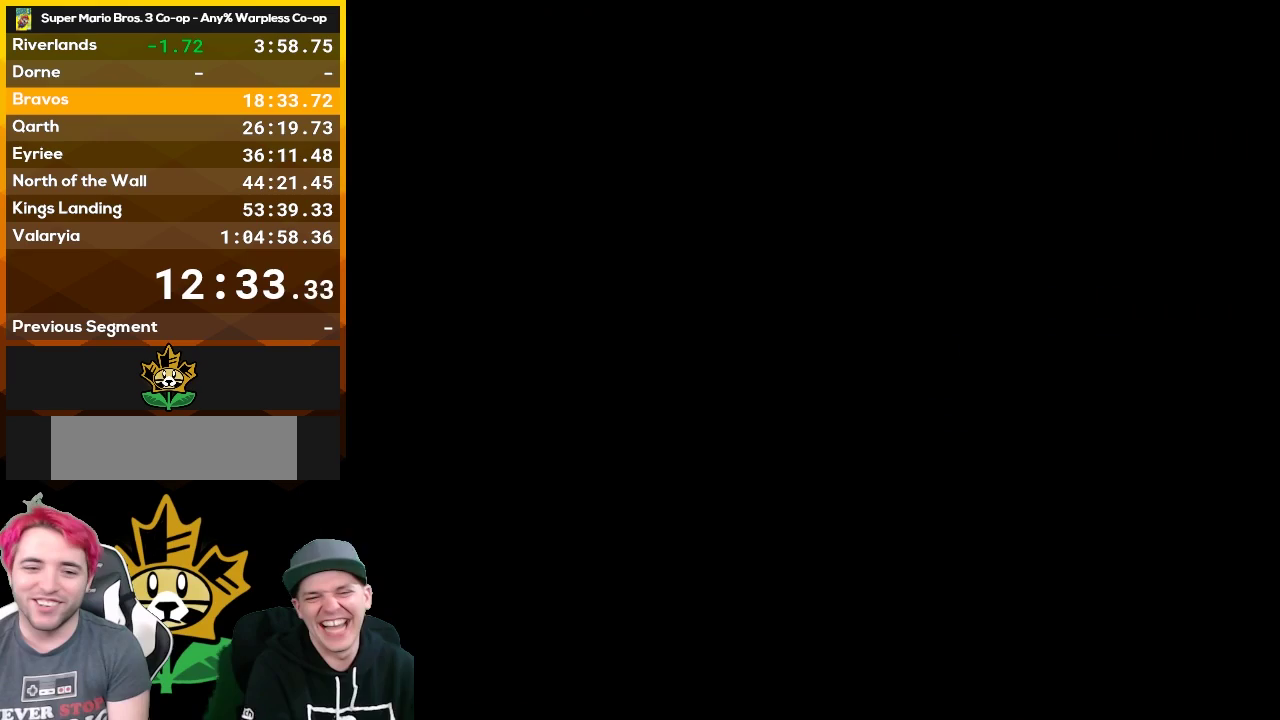
{"buttons": ["B", "DPAD_RIGHT"], "events": []}
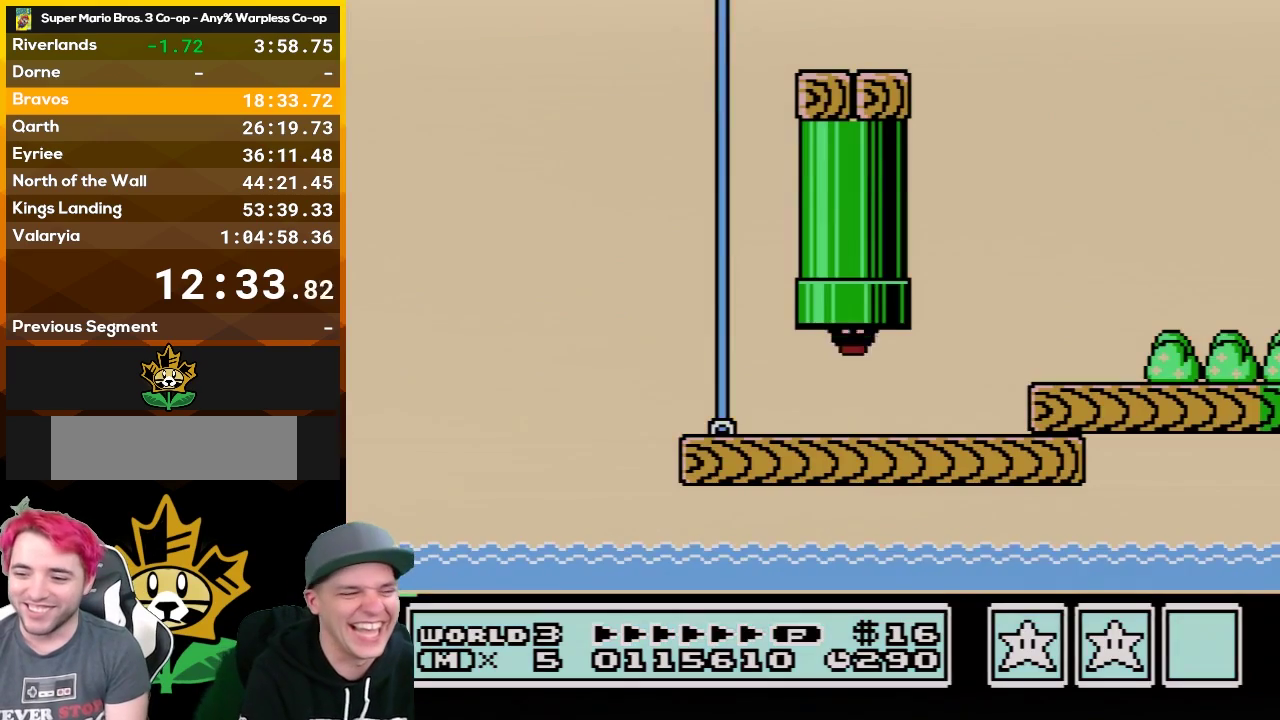
{"buttons": ["B", "DPAD_RIGHT"], "events": []}
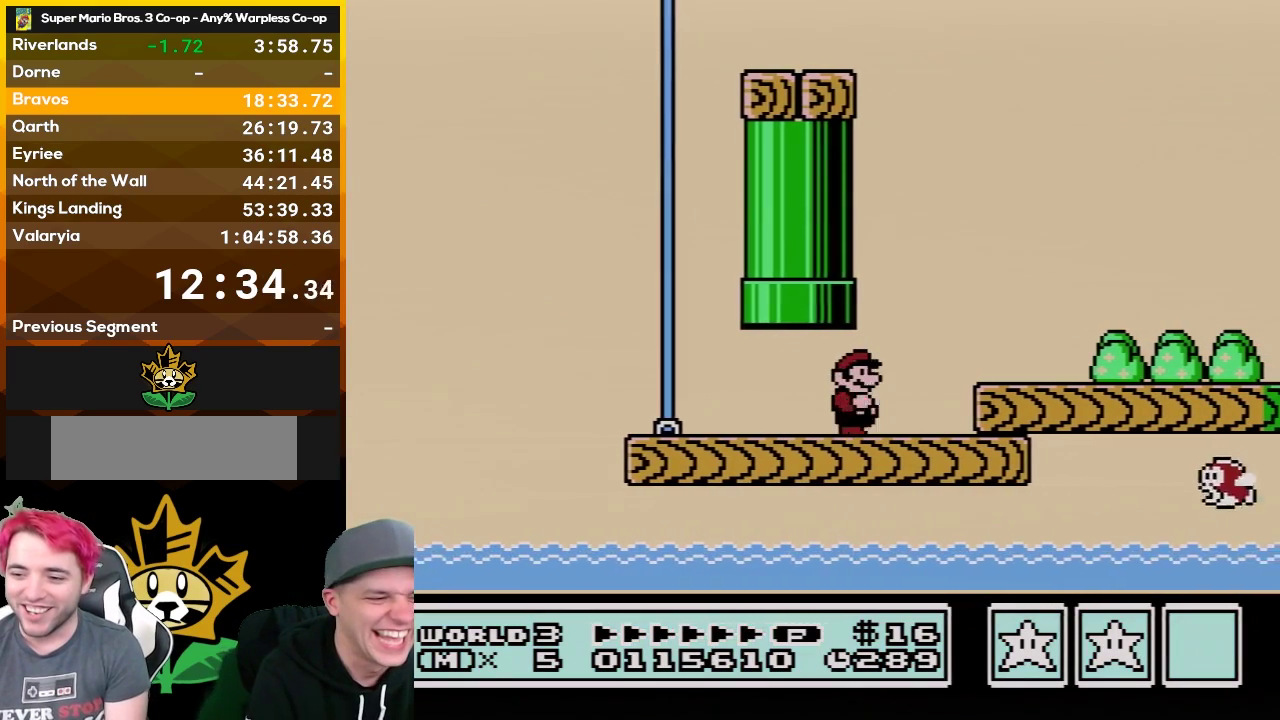
{"buttons": ["B", "DPAD_RIGHT"], "events": [[83, "A", "down"], [150, "A", "up"]]}
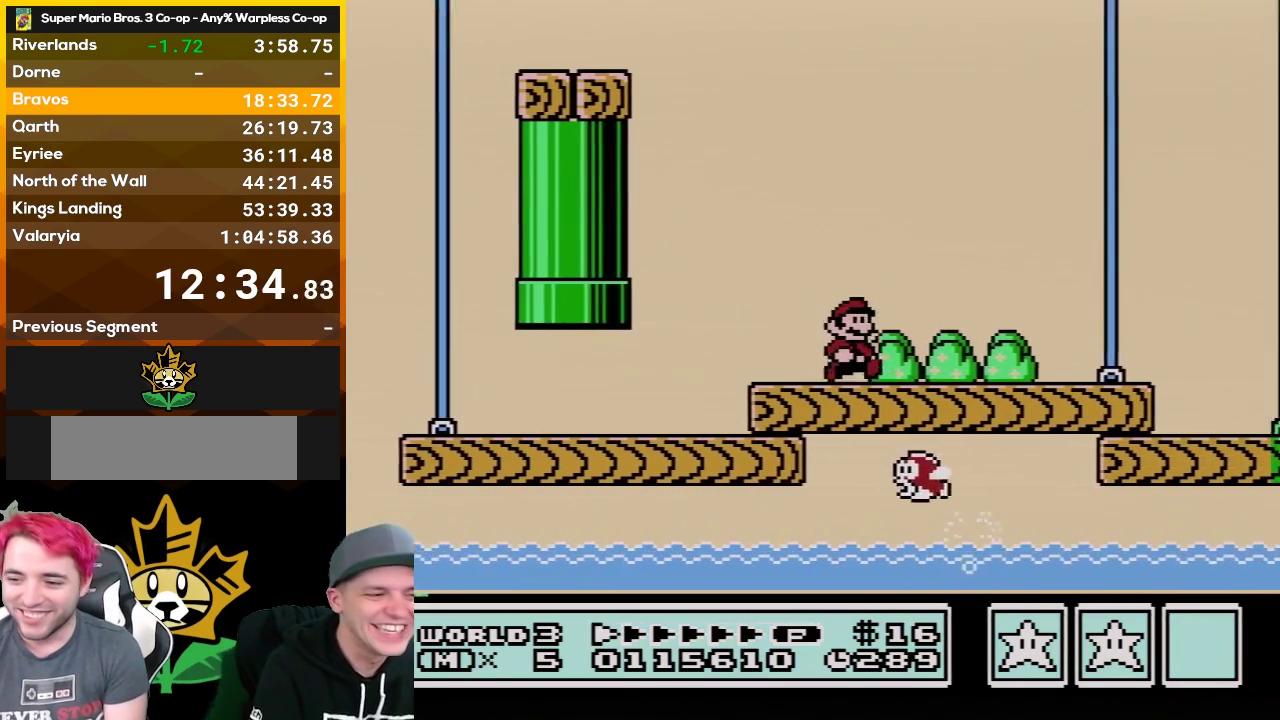
{"buttons": ["A", "B", "DPAD_RIGHT"], "events": [[500, "A", "down"]]}
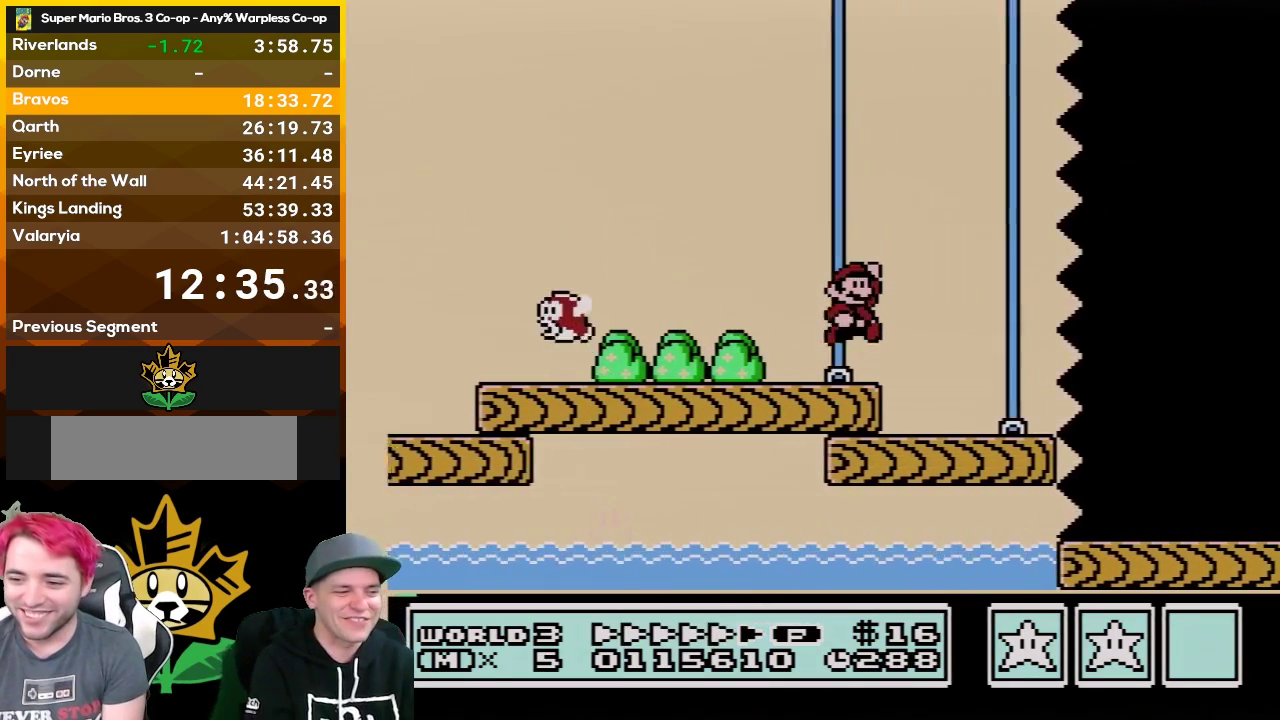
{"buttons": ["B", "DPAD_RIGHT"], "events": [[33, "A", "up"]]}
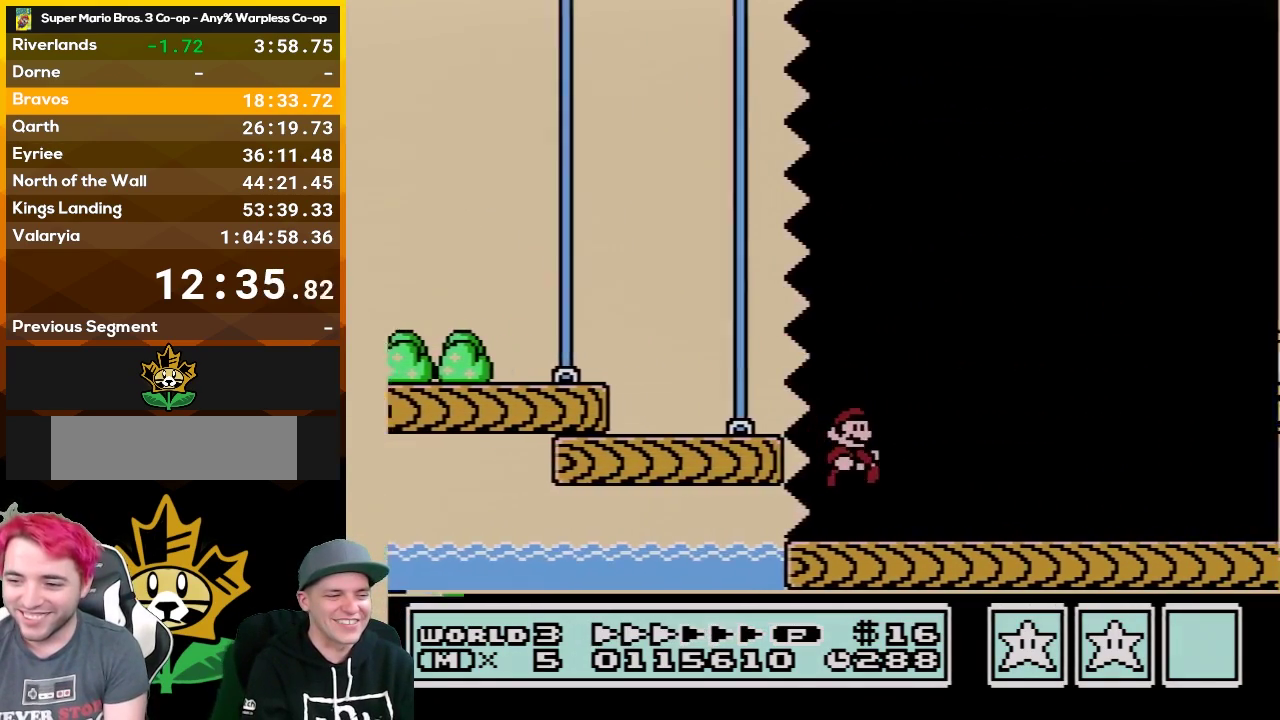
{"buttons": ["B", "DPAD_RIGHT"], "events": []}
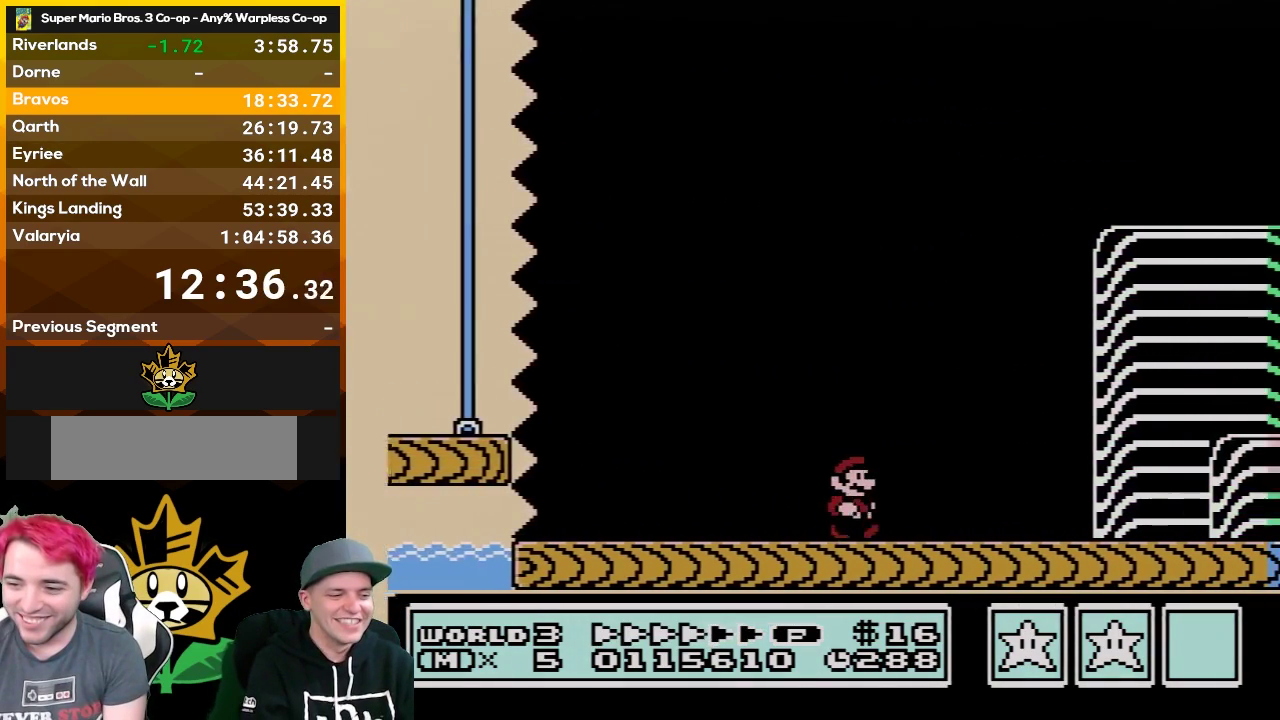
{"buttons": ["B", "DPAD_RIGHT"], "events": []}
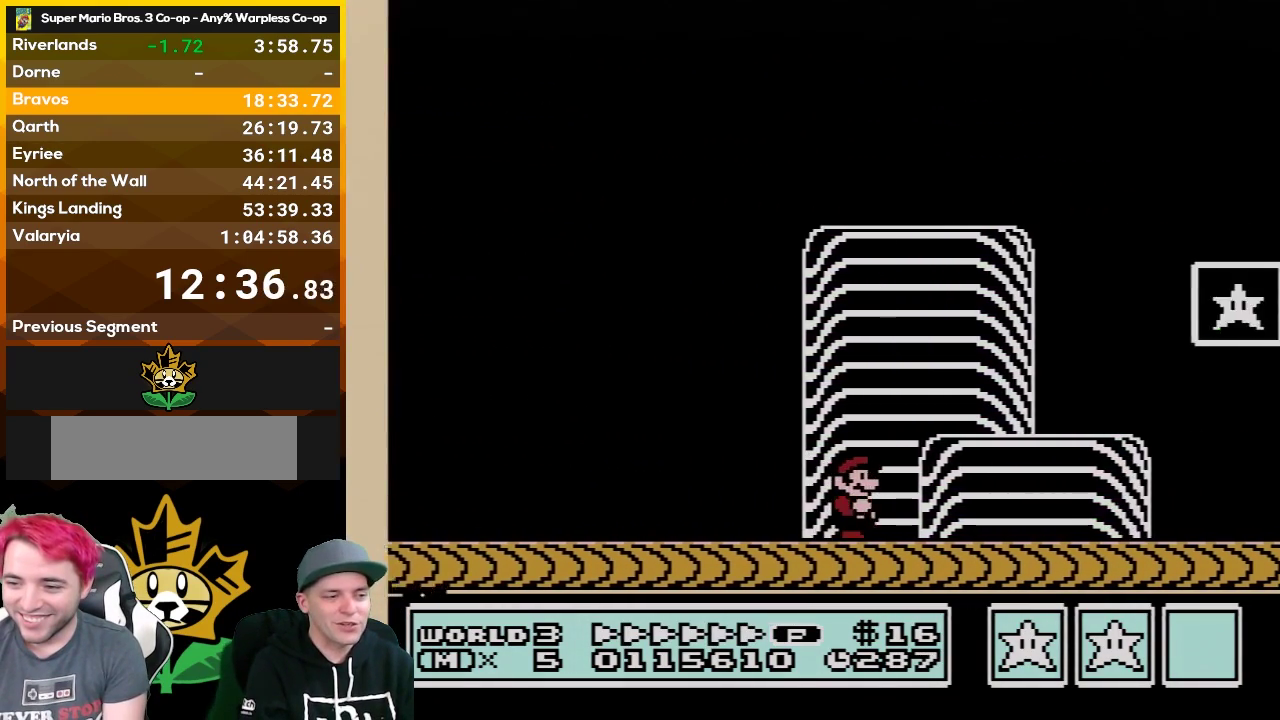
{"buttons": ["A", "B", "DPAD_LEFT"], "events": [[250, "DPAD_RIGHT", "up"], [283, "DPAD_LEFT", "down"], [433, "A", "down"]]}
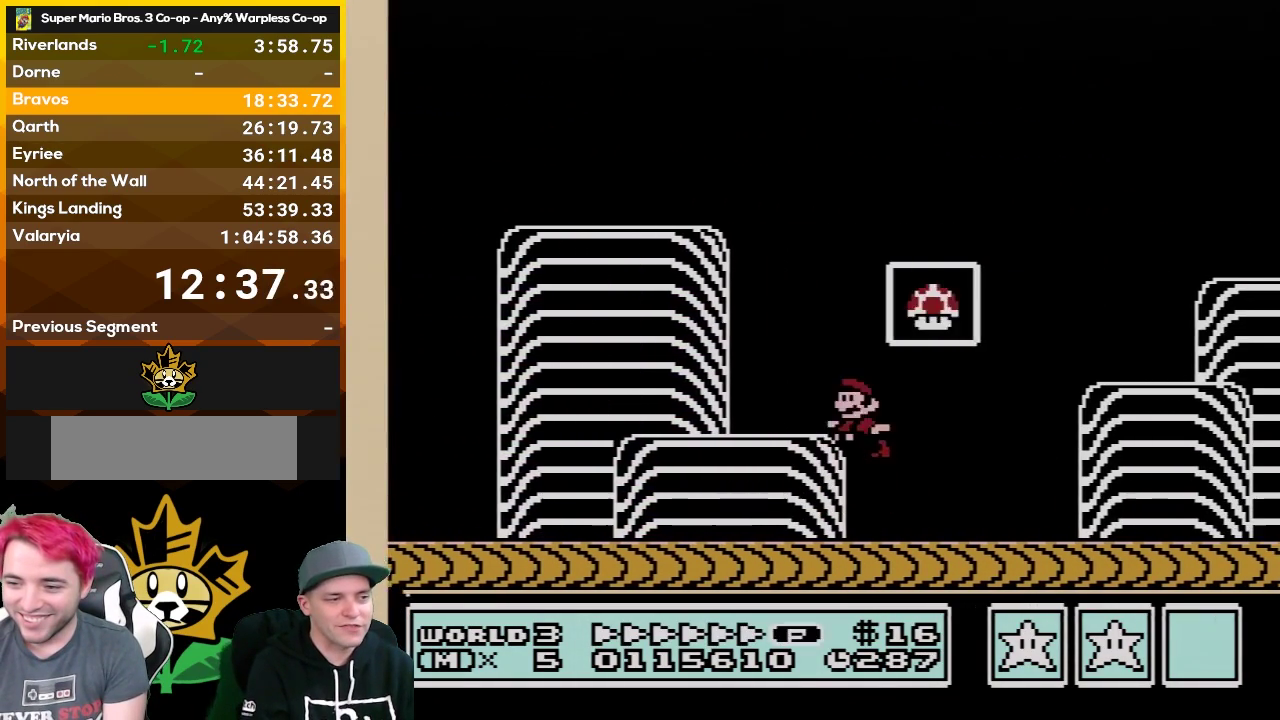
{"buttons": [], "events": [[17, "DPAD_LEFT", "up"], [183, "A", "up"], [183, "B", "up"]]}